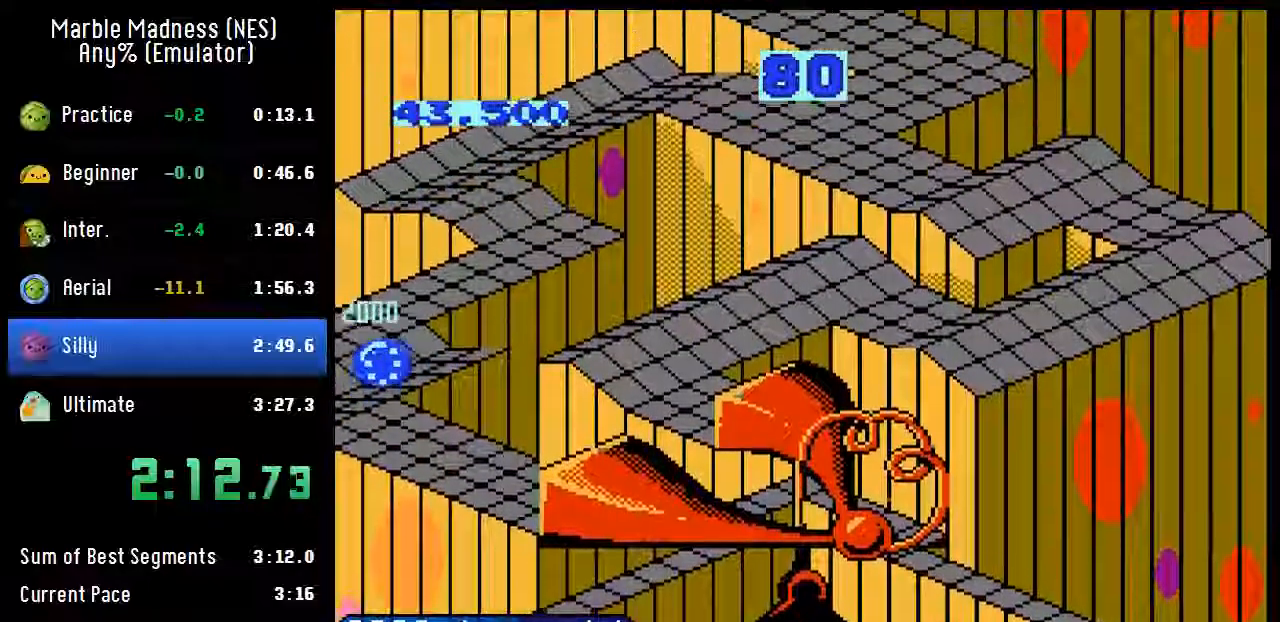
Gameplay with a controller (Nintendo layout); each line is a JSON object with the inputs held at the frame after it. "events" lists button and stick changes between this image and that frame as [ms after this image, input, new state], when the widget could be followed in between. Not read: DPAD_DOWN DPAD_LEFT DPAD_UP L3 R3.
{"buttons": ["DPAD_RIGHT"], "events": [[283, "A", "down"], [317, "DPAD_RIGHT", "down"], [333, "A", "up"]]}
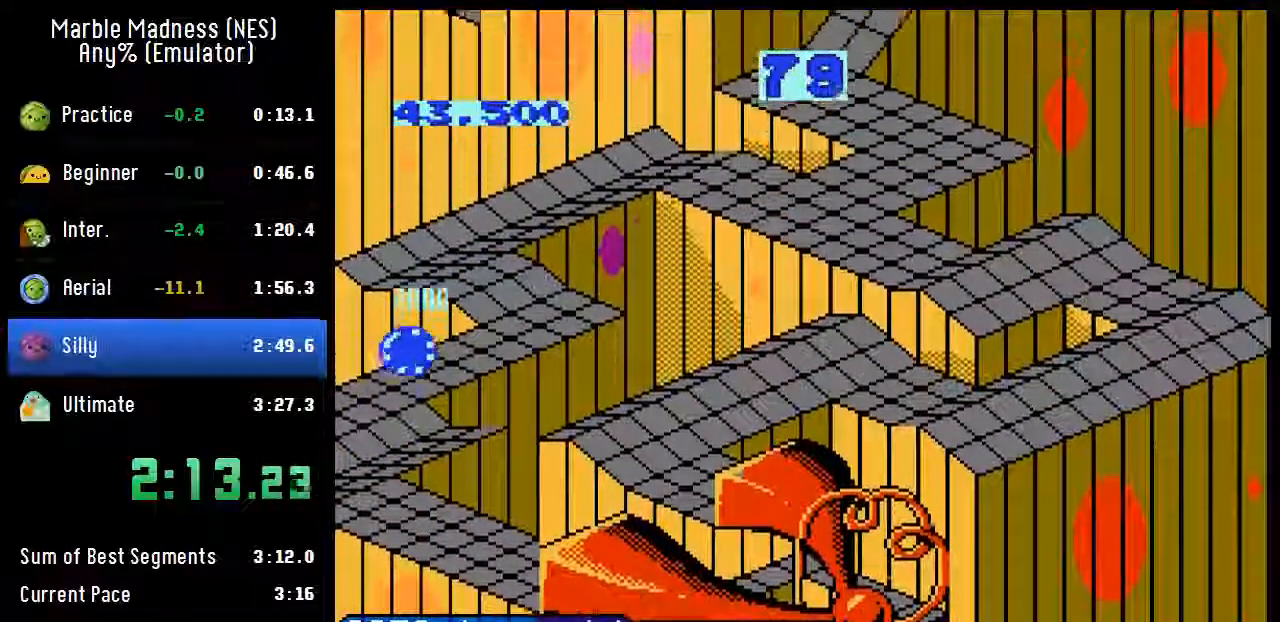
{"buttons": ["A"], "events": [[133, "A", "down"], [217, "A", "up"], [233, "DPAD_RIGHT", "up"], [400, "A", "down"]]}
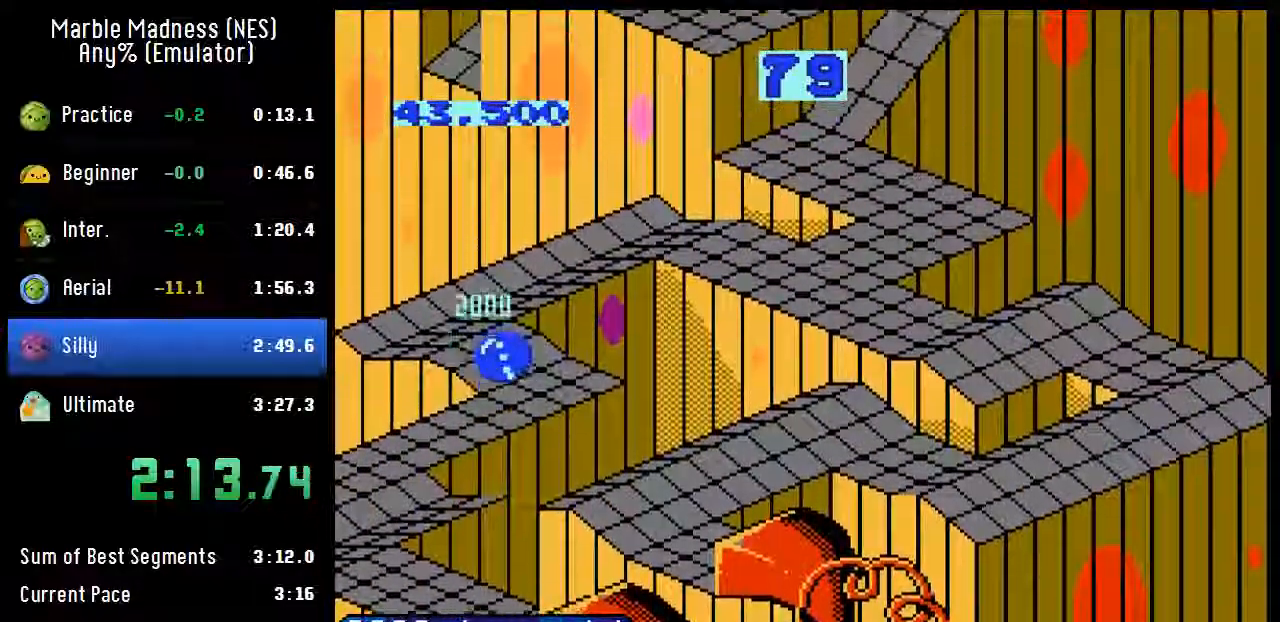
{"buttons": ["DPAD_RIGHT"], "events": [[100, "A", "up"], [383, "A", "down"], [450, "DPAD_RIGHT", "down"], [483, "A", "up"]]}
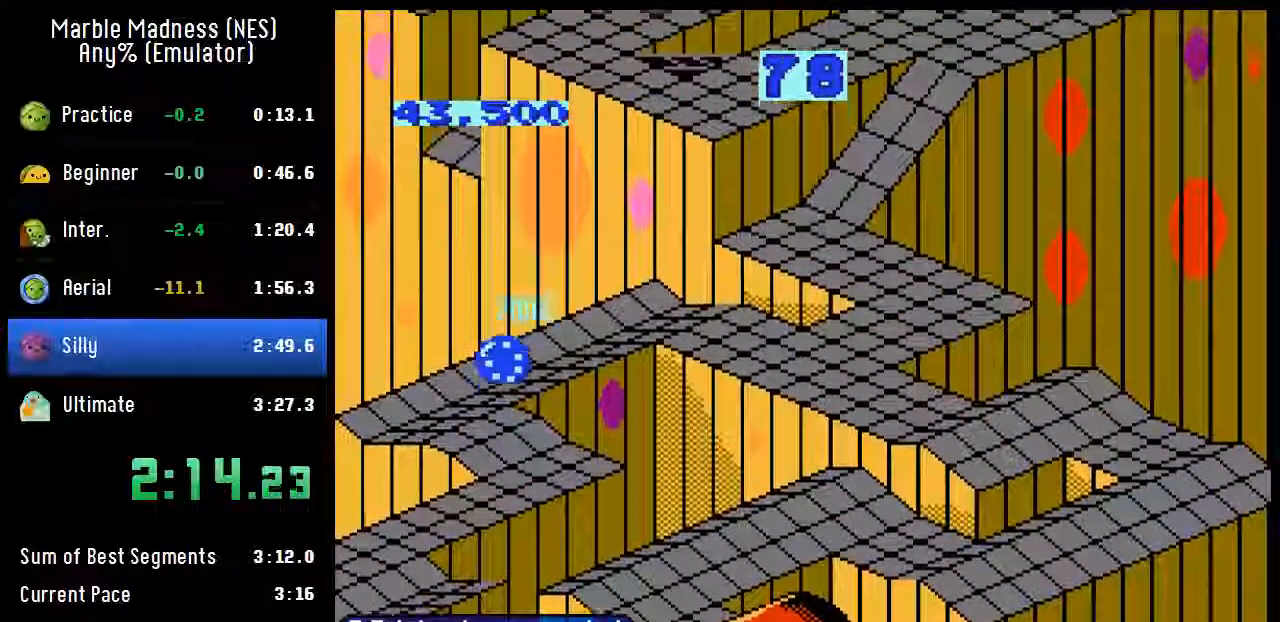
{"buttons": ["DPAD_RIGHT"], "events": [[150, "DPAD_RIGHT", "up"], [367, "DPAD_RIGHT", "down"], [433, "A", "down"], [483, "A", "up"]]}
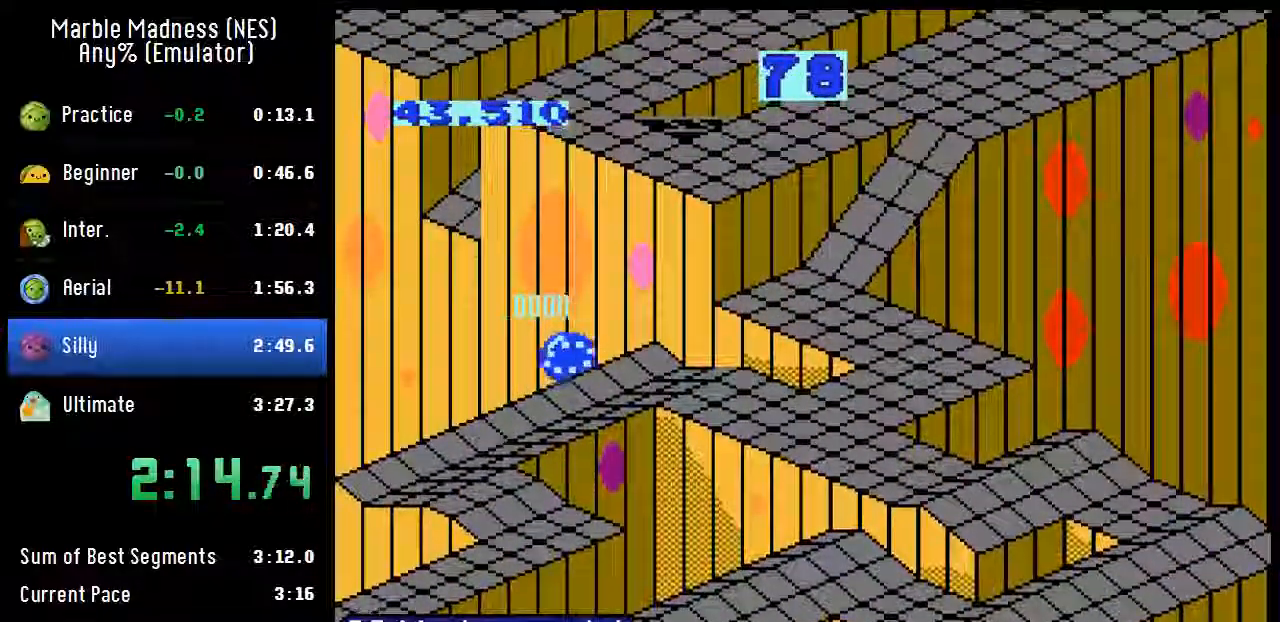
{"buttons": [], "events": [[233, "A", "down"], [267, "DPAD_RIGHT", "up"], [317, "A", "up"]]}
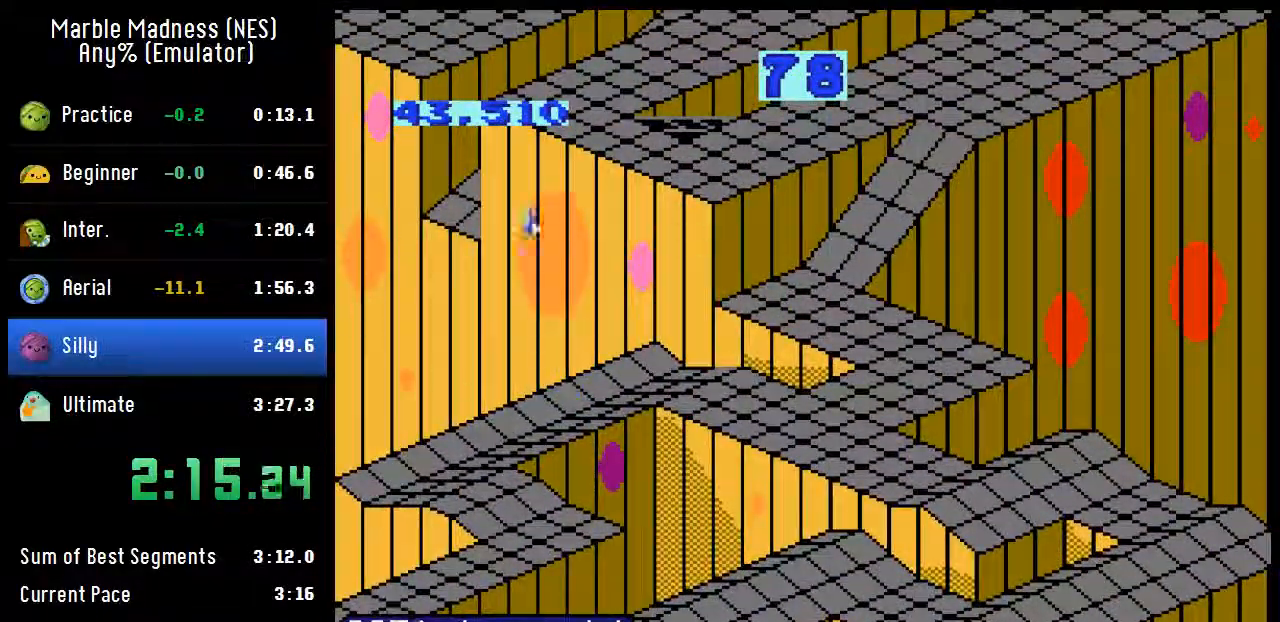
{"buttons": ["A", "DPAD_RIGHT"], "events": [[150, "DPAD_RIGHT", "down"], [200, "A", "down"]]}
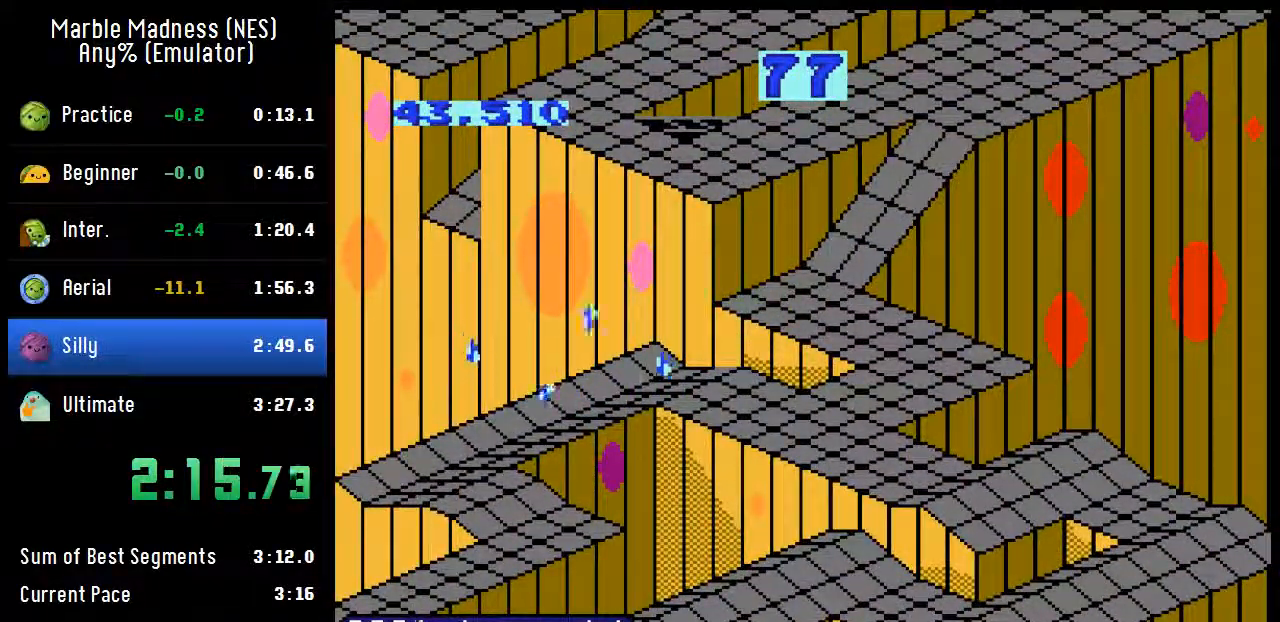
{"buttons": ["A", "DPAD_RIGHT"], "events": []}
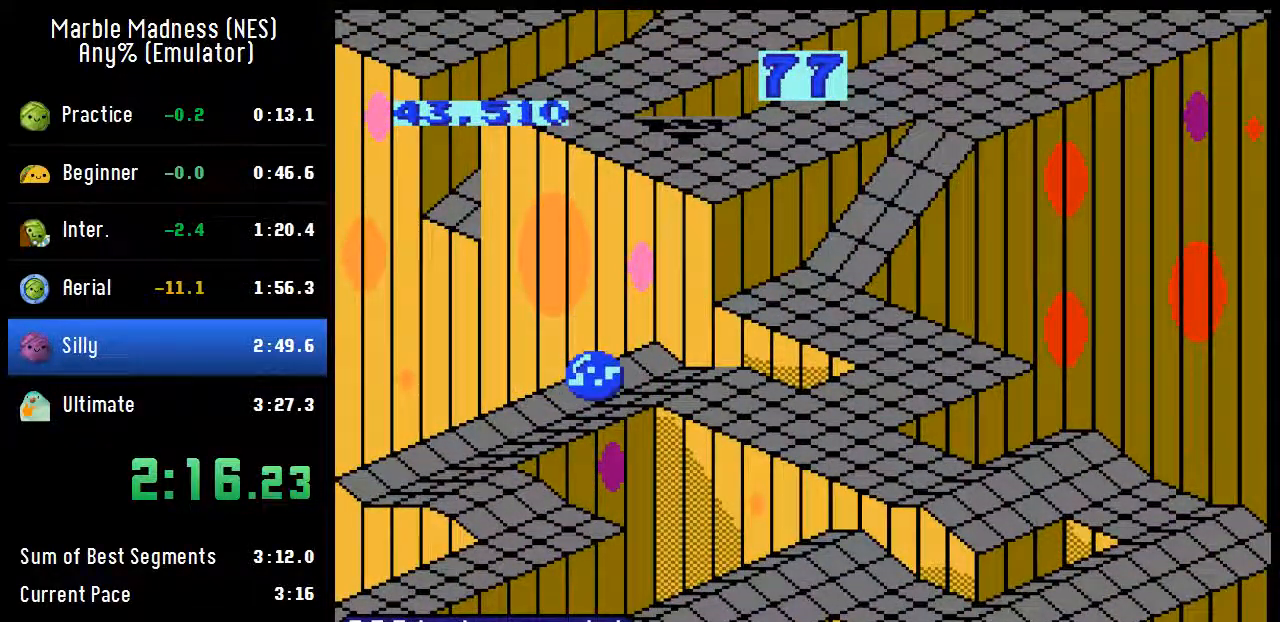
{"buttons": ["DPAD_RIGHT"], "events": [[250, "DPAD_RIGHT", "up"], [317, "A", "up"], [367, "A", "down"], [400, "DPAD_RIGHT", "down"], [483, "A", "up"]]}
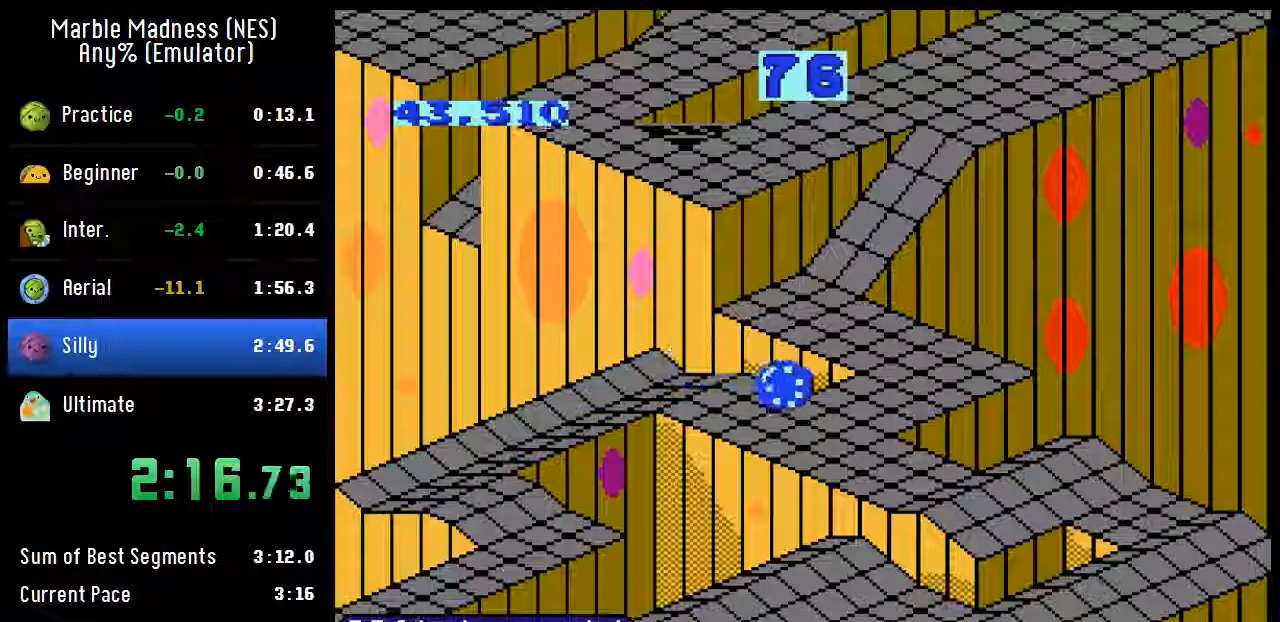
{"buttons": ["A"], "events": [[33, "DPAD_RIGHT", "up"], [83, "A", "down"]]}
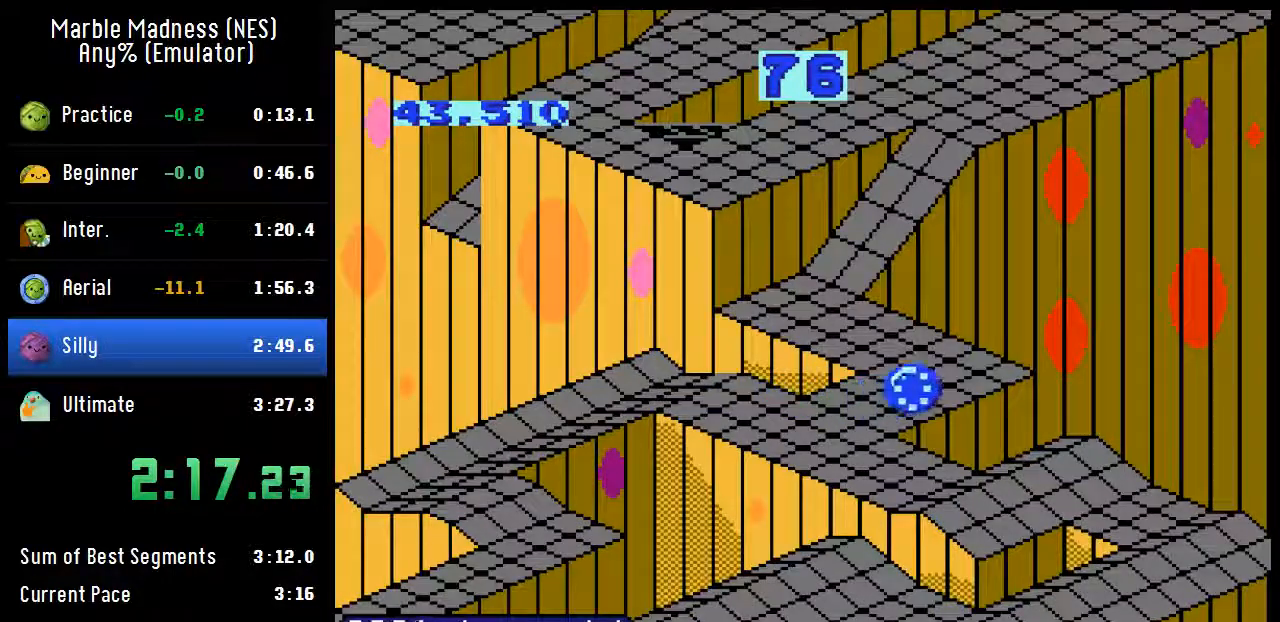
{"buttons": [], "events": [[483, "A", "up"]]}
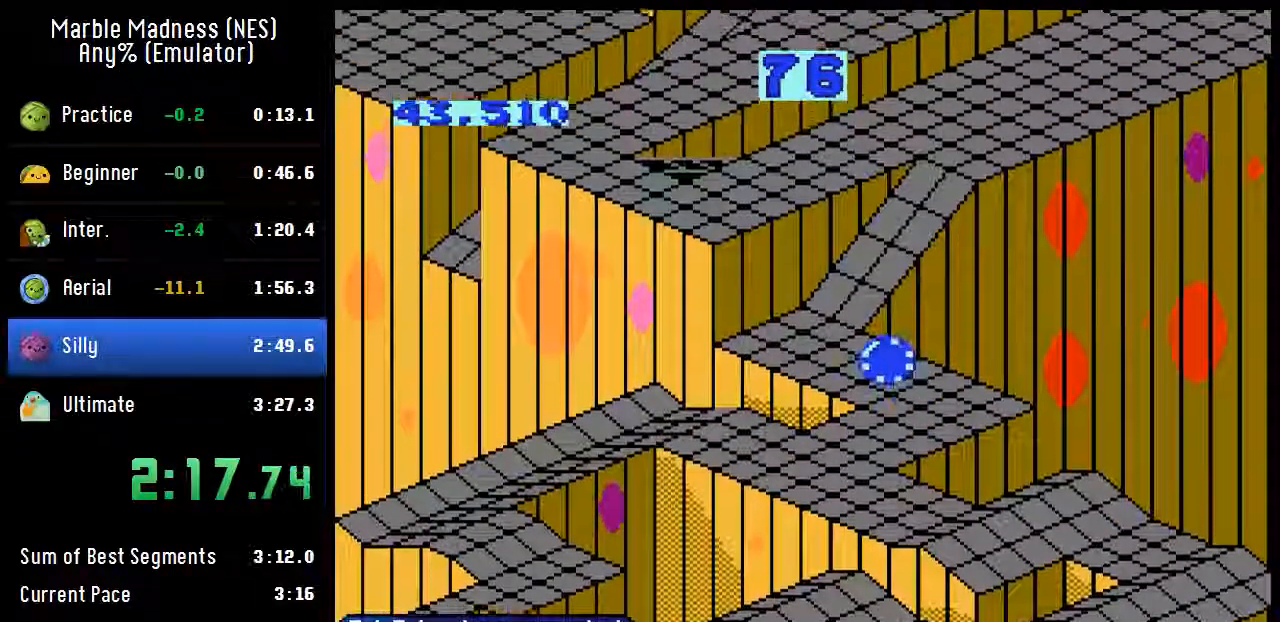
{"buttons": ["A", "DPAD_RIGHT"], "events": [[250, "DPAD_RIGHT", "down"], [300, "A", "down"]]}
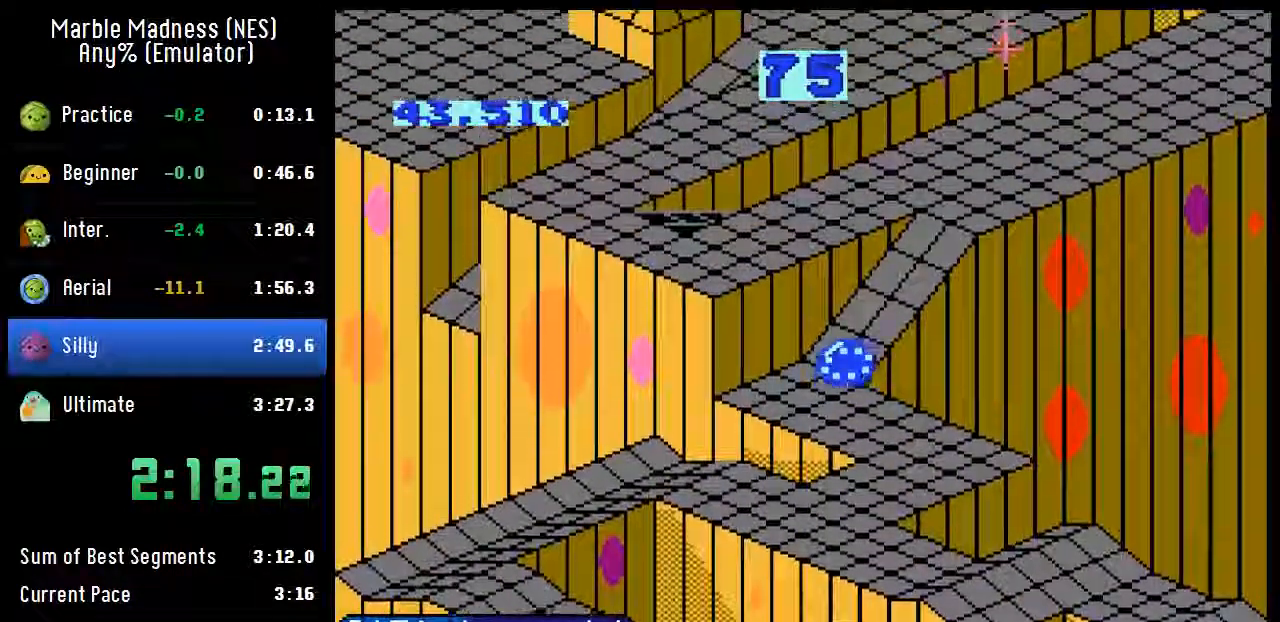
{"buttons": [], "events": [[150, "DPAD_RIGHT", "up"], [500, "A", "up"]]}
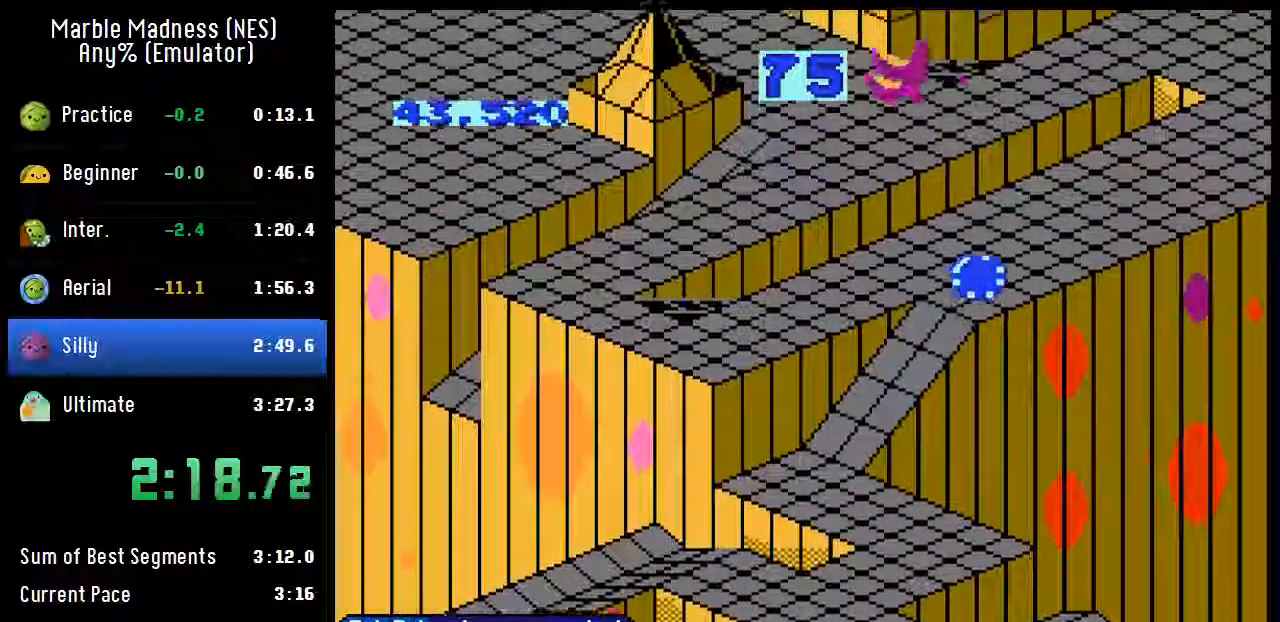
{"buttons": ["A"], "events": [[50, "DPAD_RIGHT", "down"], [100, "A", "down"], [350, "DPAD_RIGHT", "up"], [367, "A", "up"], [483, "A", "down"]]}
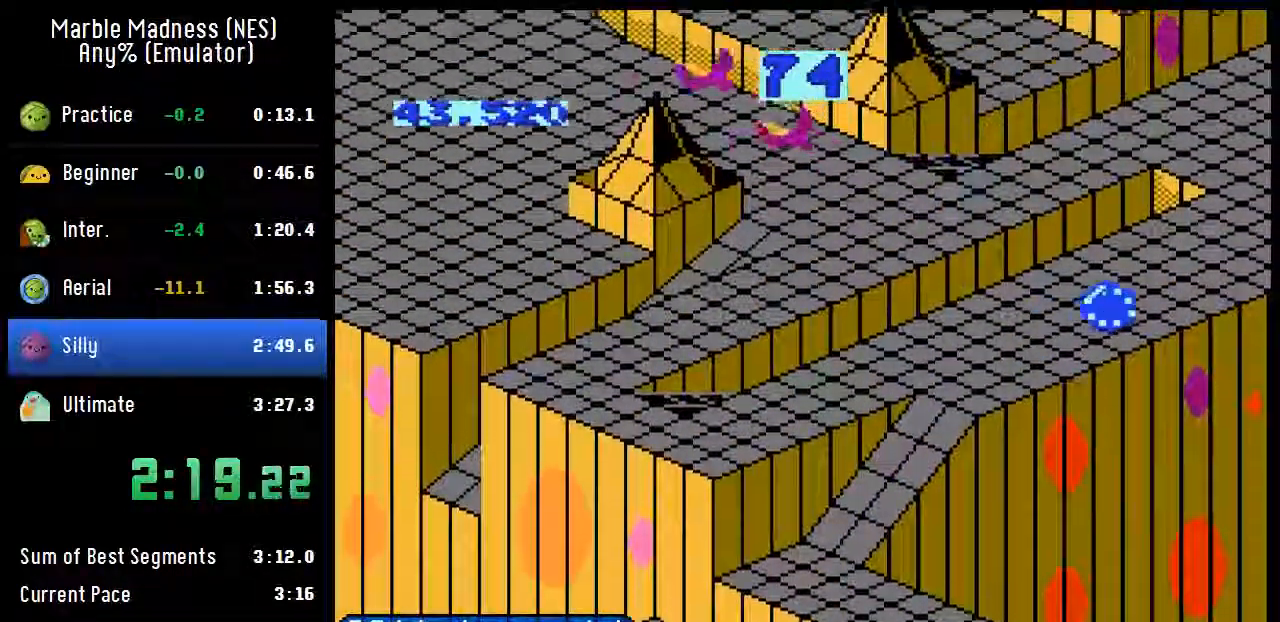
{"buttons": [], "events": [[267, "A", "up"], [400, "A", "down"], [500, "A", "up"]]}
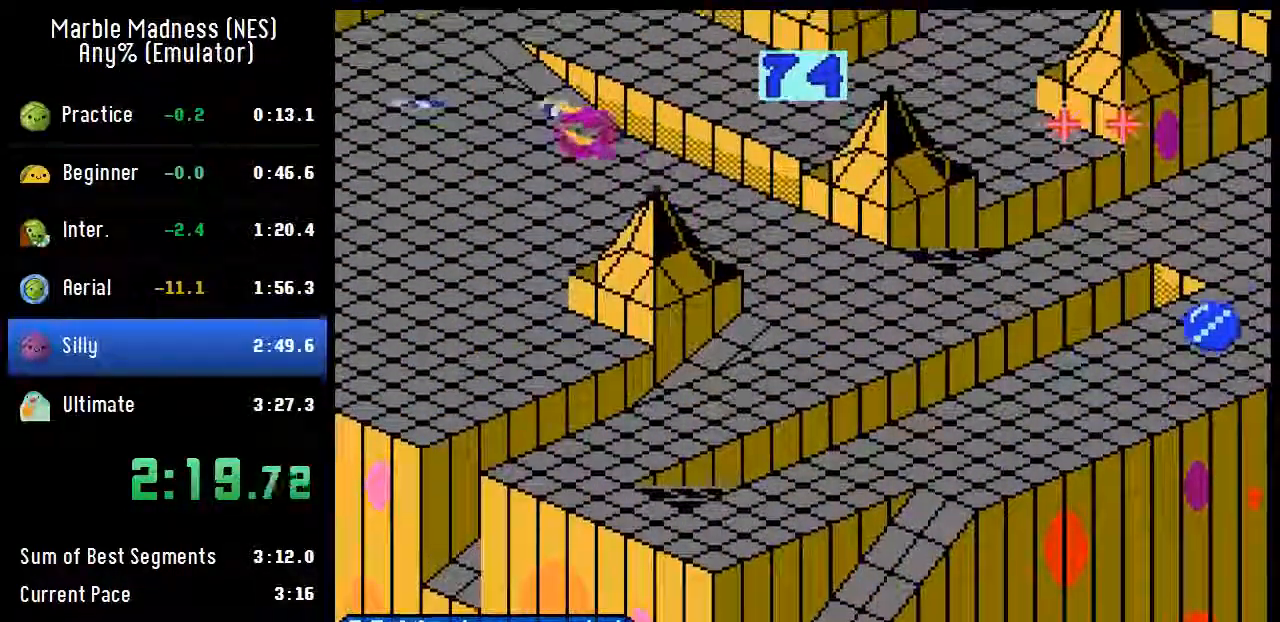
{"buttons": ["DPAD_RIGHT"], "events": [[300, "DPAD_RIGHT", "down"]]}
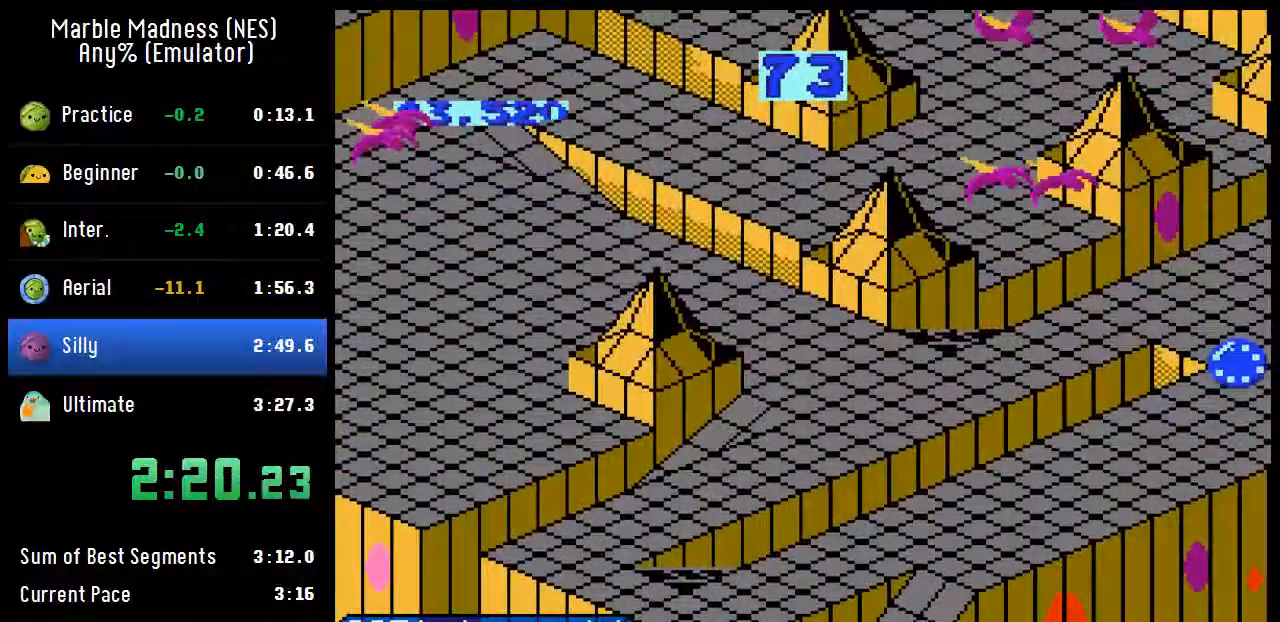
{"buttons": [], "events": [[200, "DPAD_RIGHT", "up"], [317, "A", "down"], [433, "A", "up"]]}
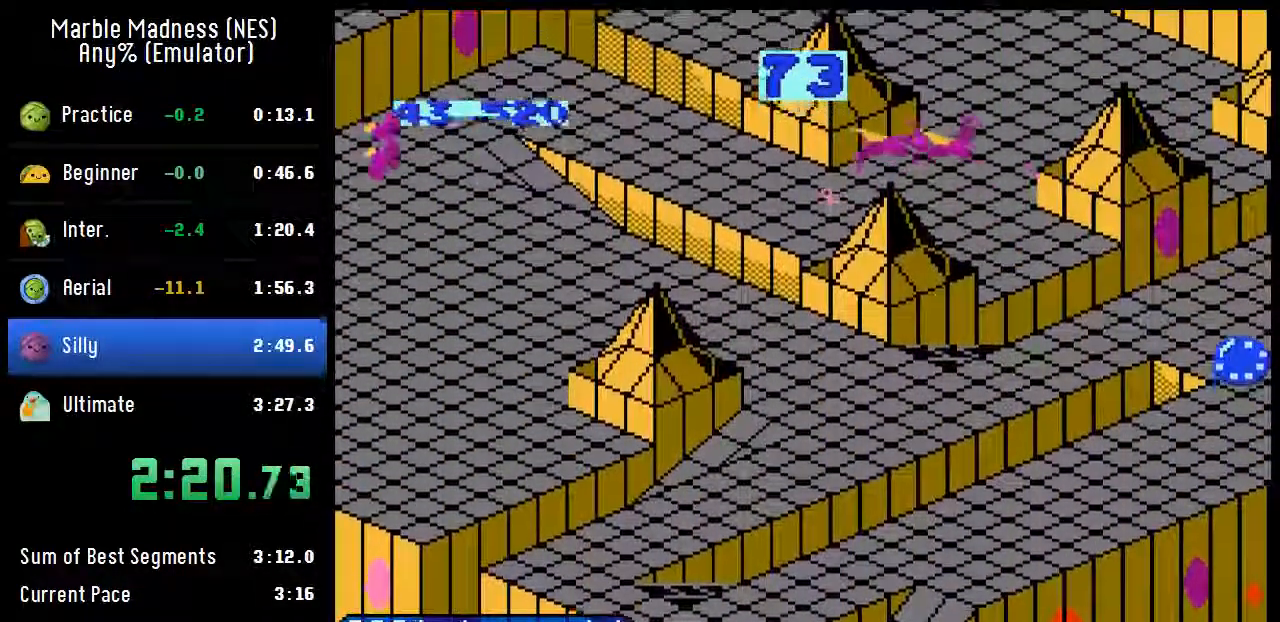
{"buttons": [], "events": []}
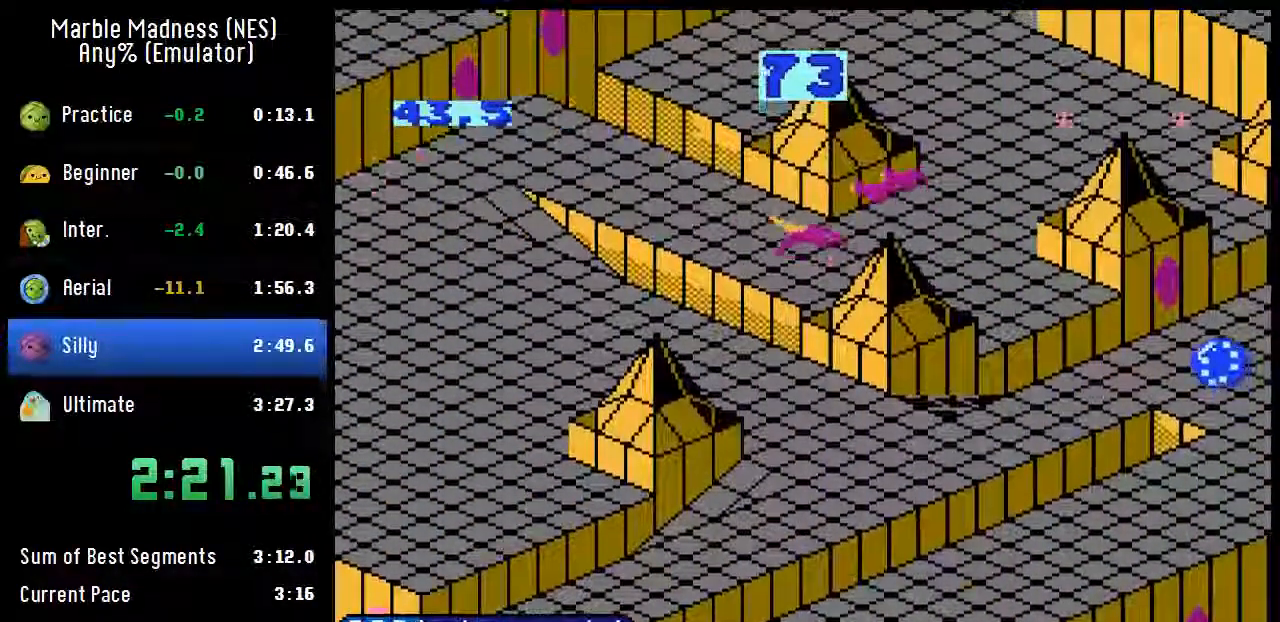
{"buttons": ["A"], "events": [[17, "A", "down"]]}
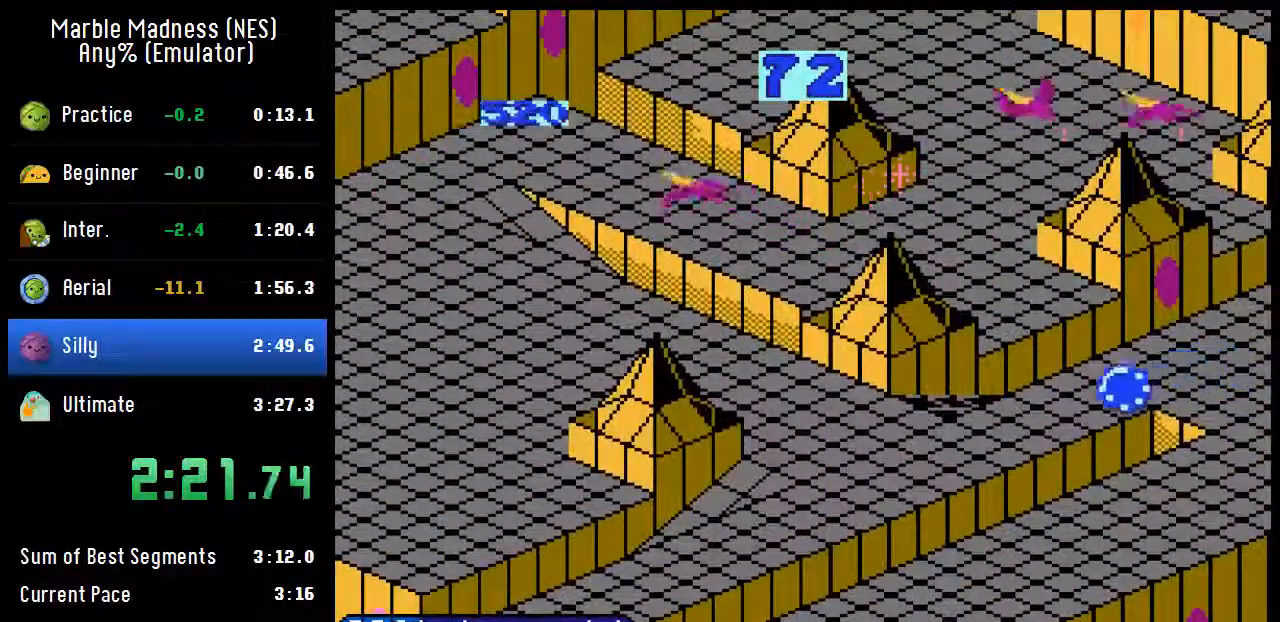
{"buttons": ["A"], "events": []}
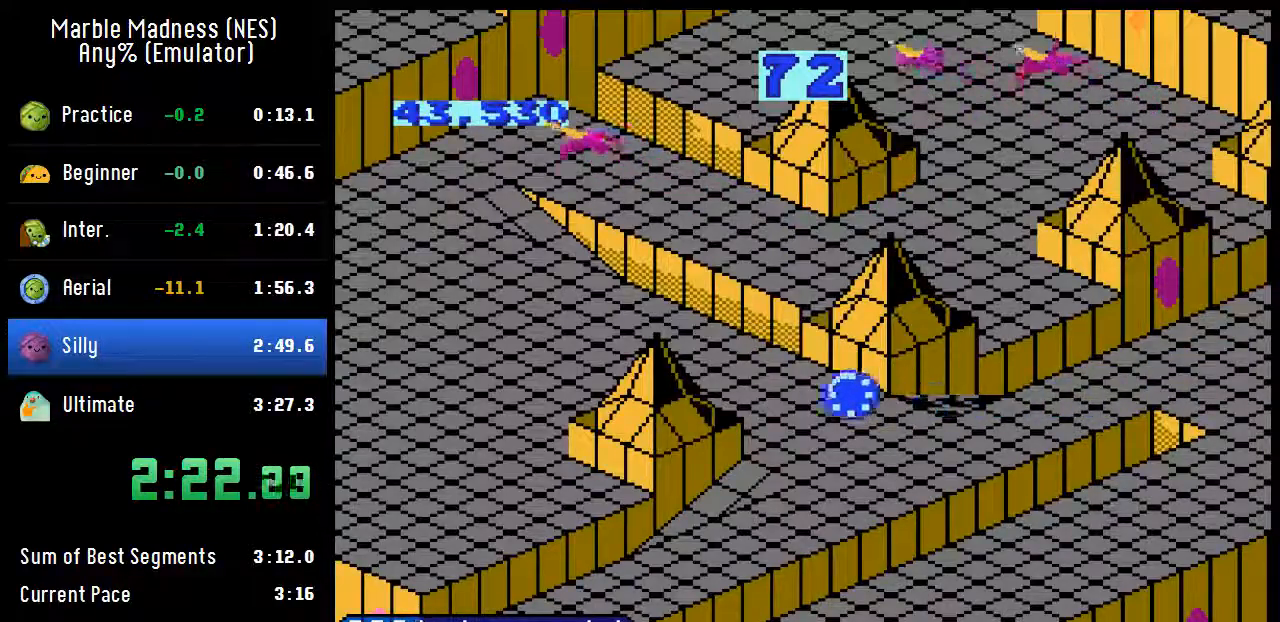
{"buttons": ["A"], "events": []}
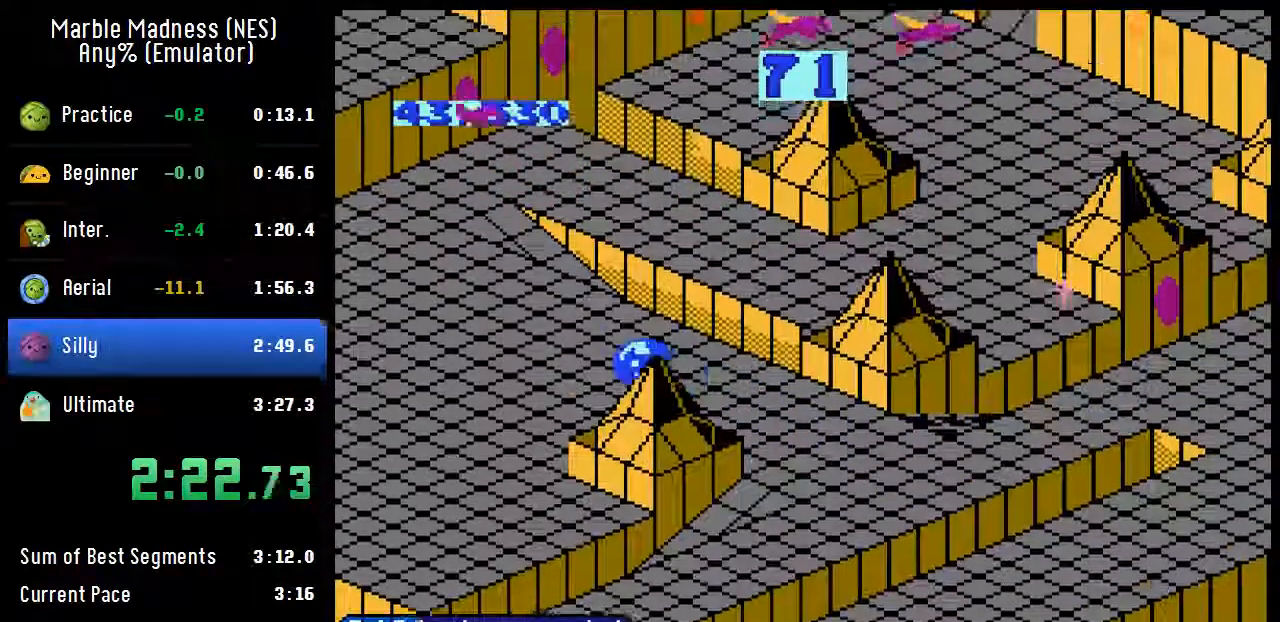
{"buttons": ["A"], "events": []}
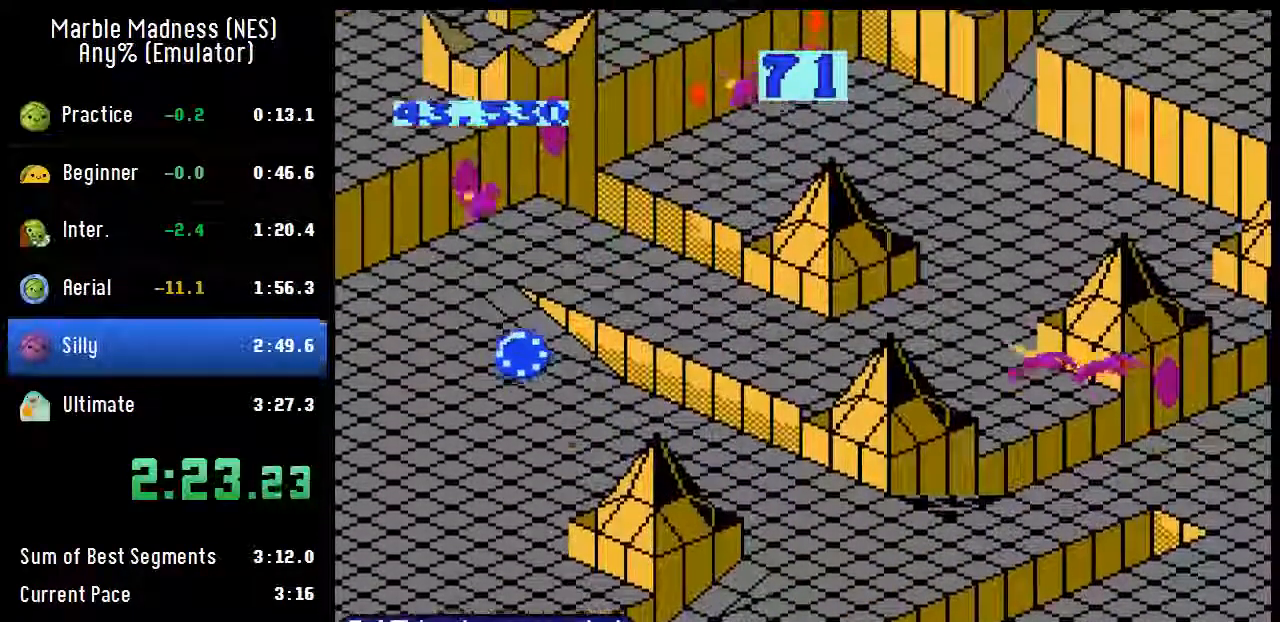
{"buttons": ["DPAD_RIGHT"], "events": [[17, "A", "up"], [400, "DPAD_RIGHT", "down"]]}
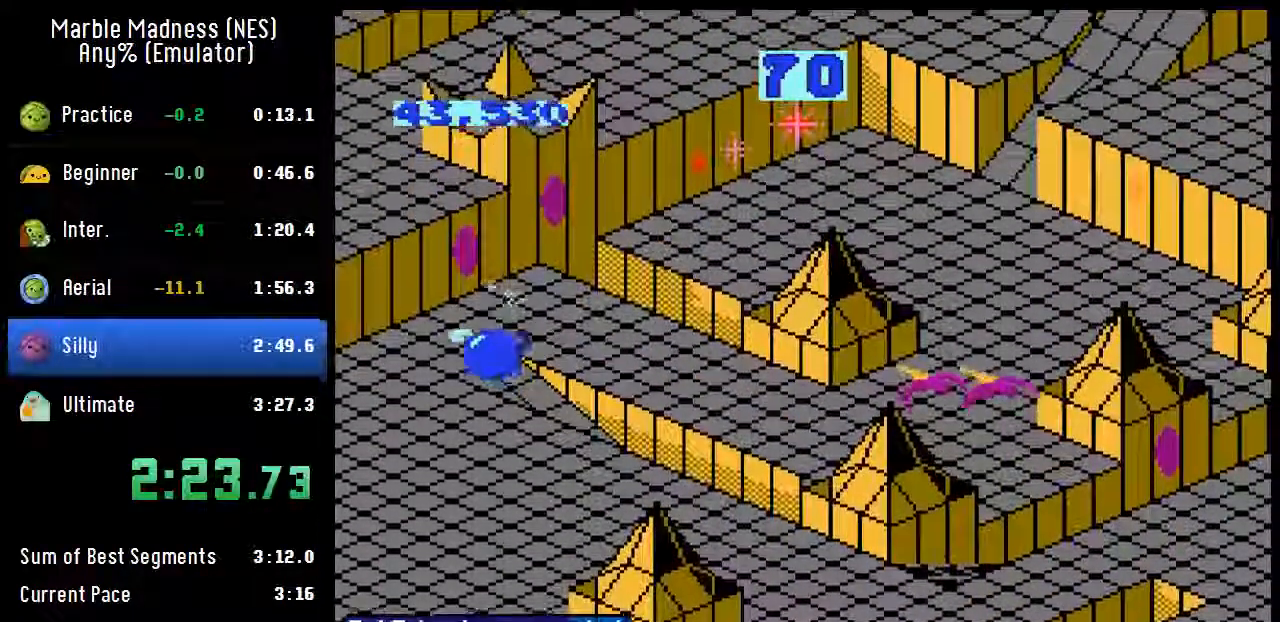
{"buttons": ["A", "DPAD_RIGHT"], "events": [[183, "DPAD_RIGHT", "up"], [333, "DPAD_RIGHT", "down"], [400, "A", "down"]]}
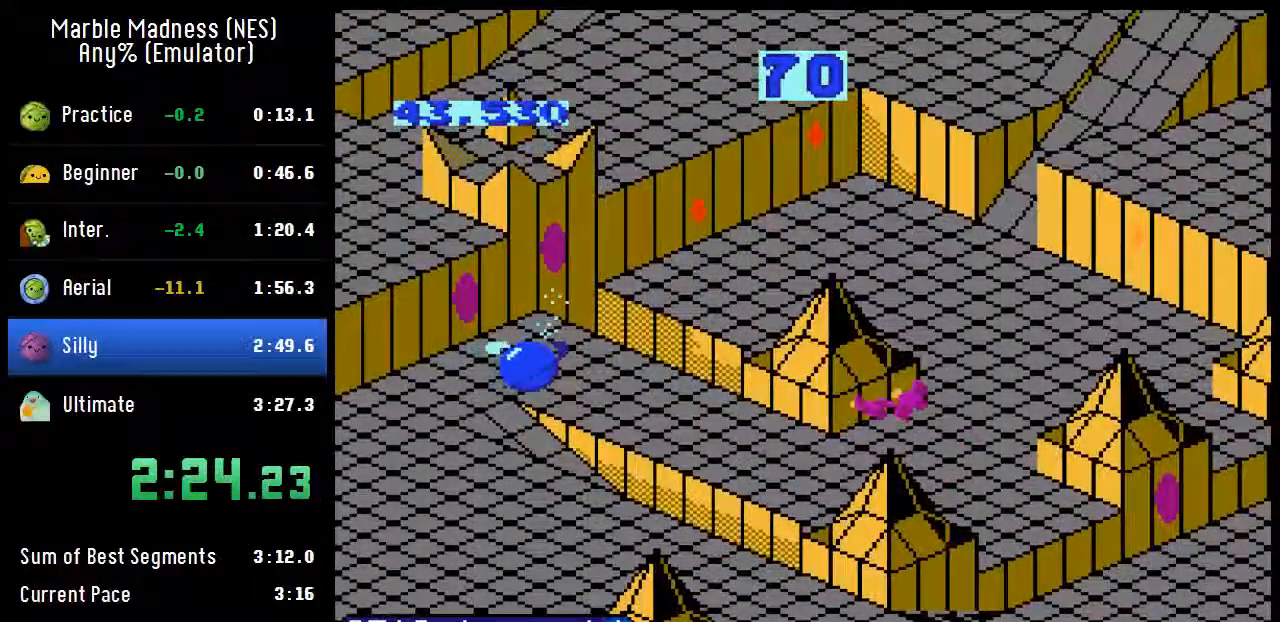
{"buttons": ["A", "DPAD_RIGHT"], "events": []}
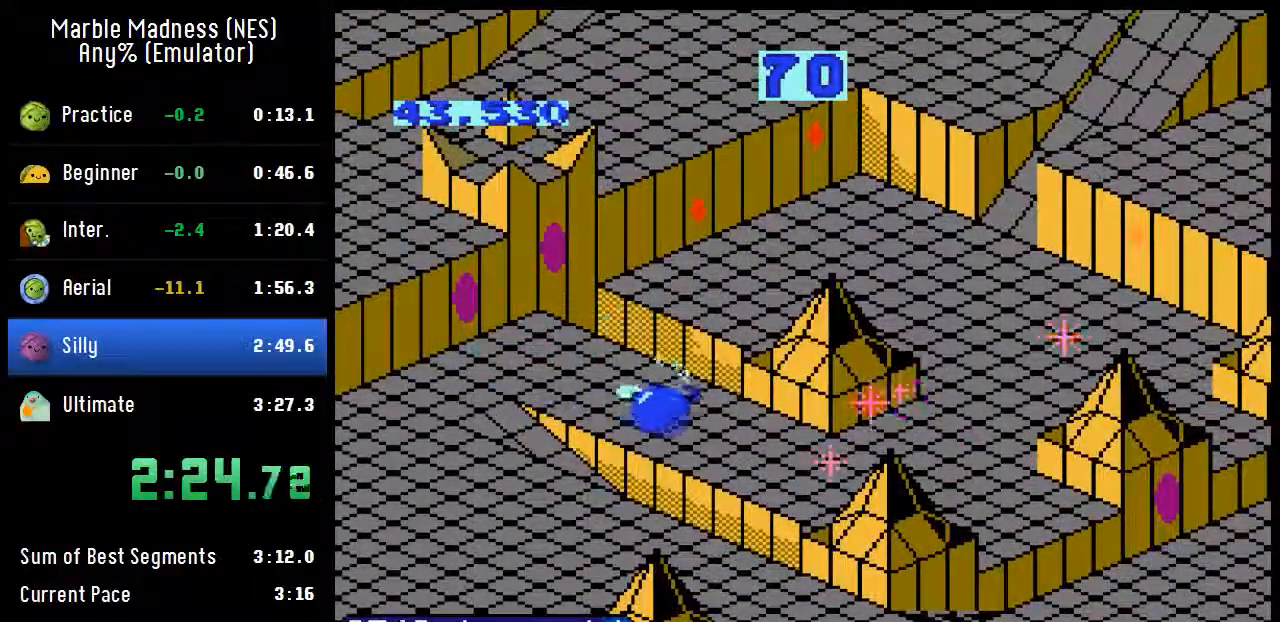
{"buttons": ["A"], "events": [[67, "A", "up"], [150, "A", "down"], [417, "DPAD_RIGHT", "up"]]}